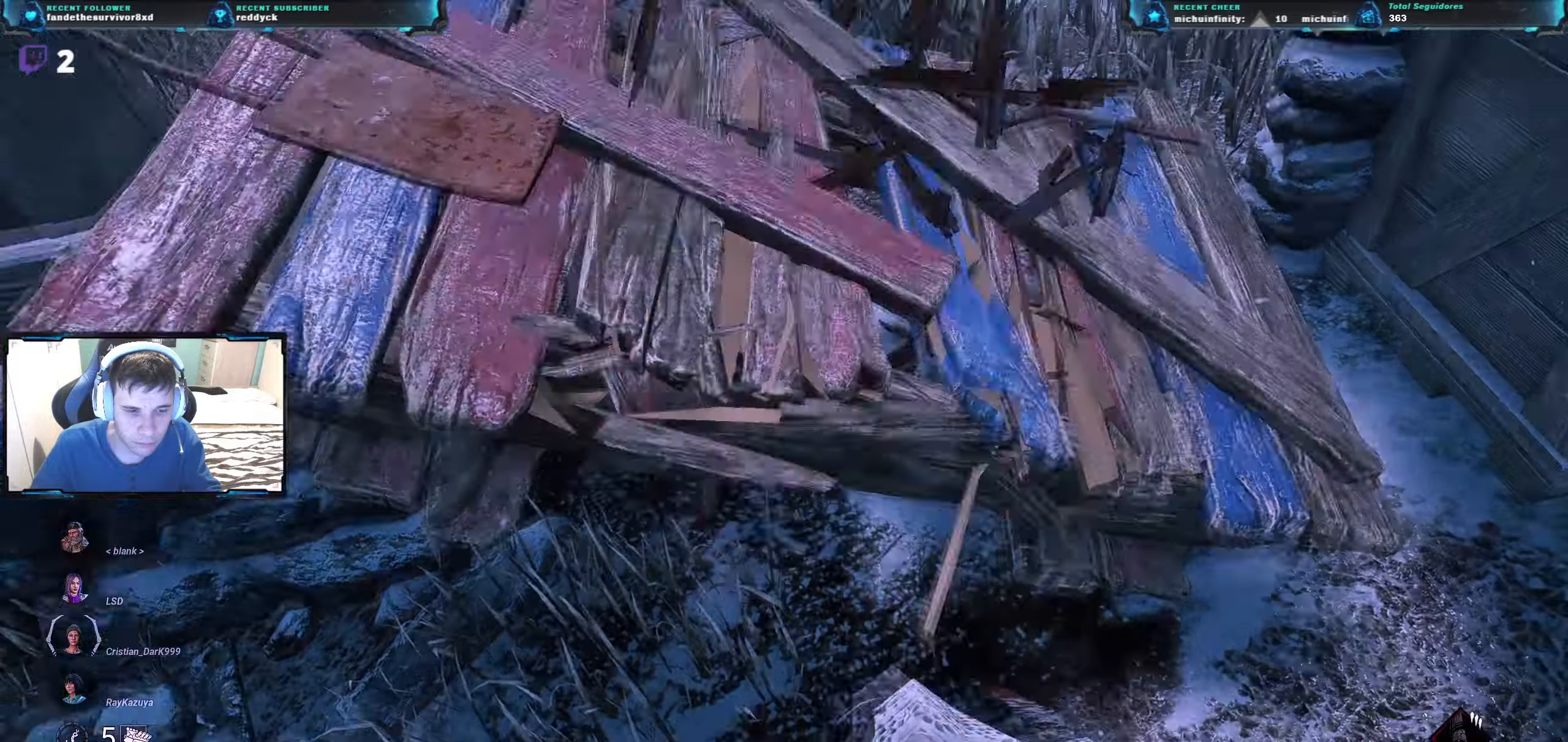
Gameplay with keyboard; each line is a JSON object with the keys held at the frame after it. "events" lists presses ("down") and releases ("up") of "a", "ctrl", "d", "e", "q", "r", "s", "shift", "space", "tab" and "w" between this image and that frame as [ms after this image, input, new state], when the widget could be followed in between. No other keys are recorded. Mouse input is not recorded.
{"keys": ["d"], "events": [[167, "d", "down"], [367, "s", "up"]]}
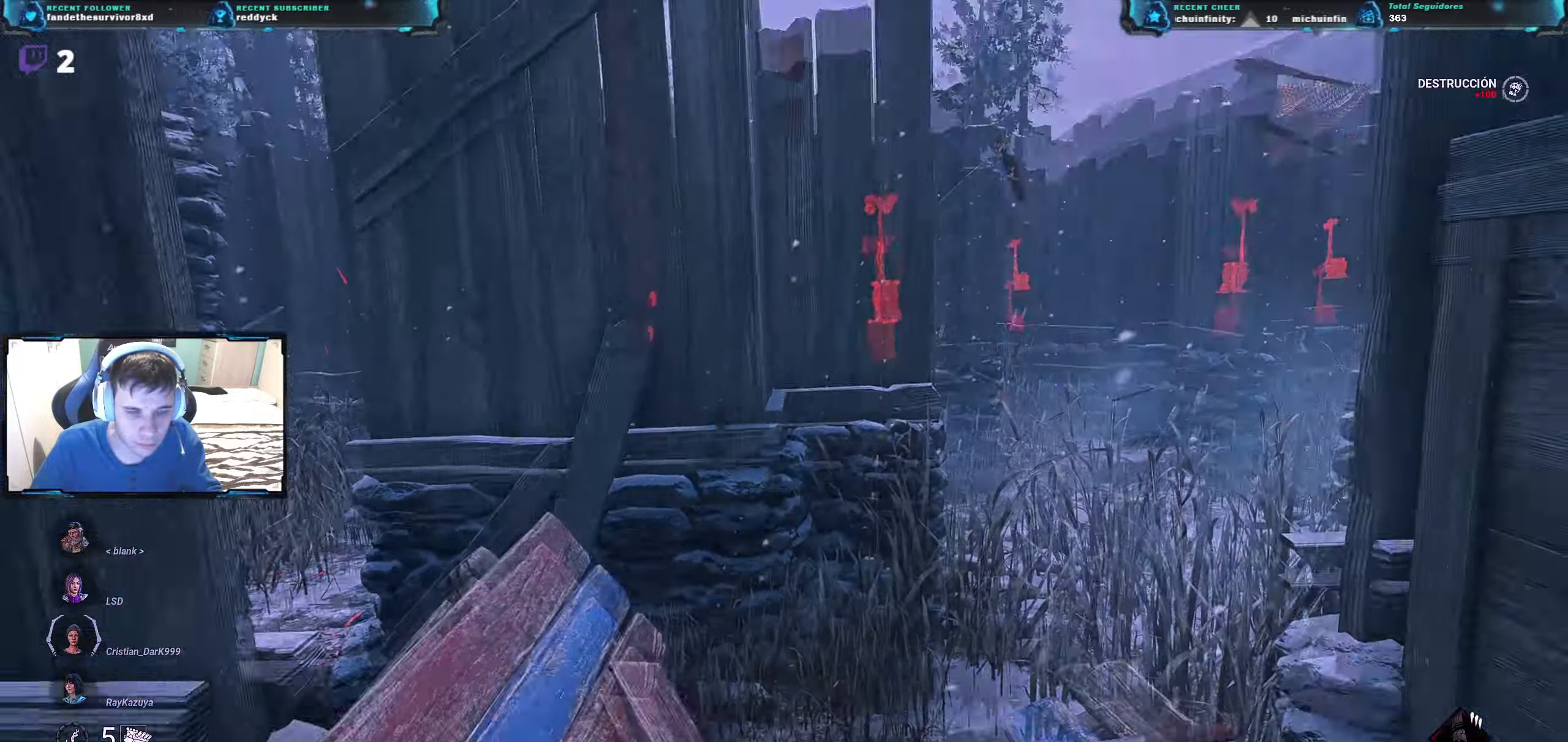
{"keys": ["d", "w"], "events": [[100, "w", "down"], [284, "d", "up"], [384, "d", "down"]]}
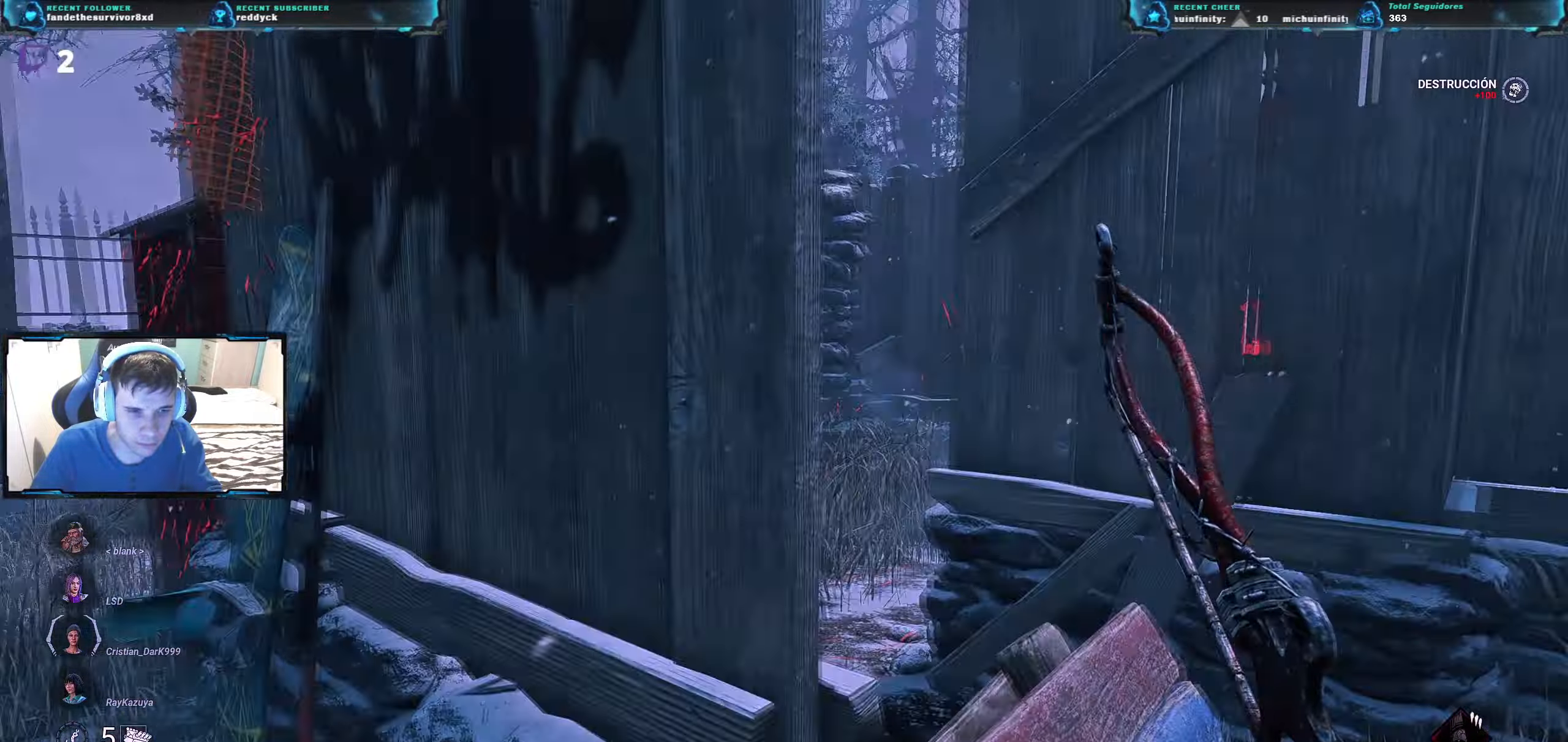
{"keys": ["a", "w"], "events": [[300, "d", "up"], [484, "a", "down"]]}
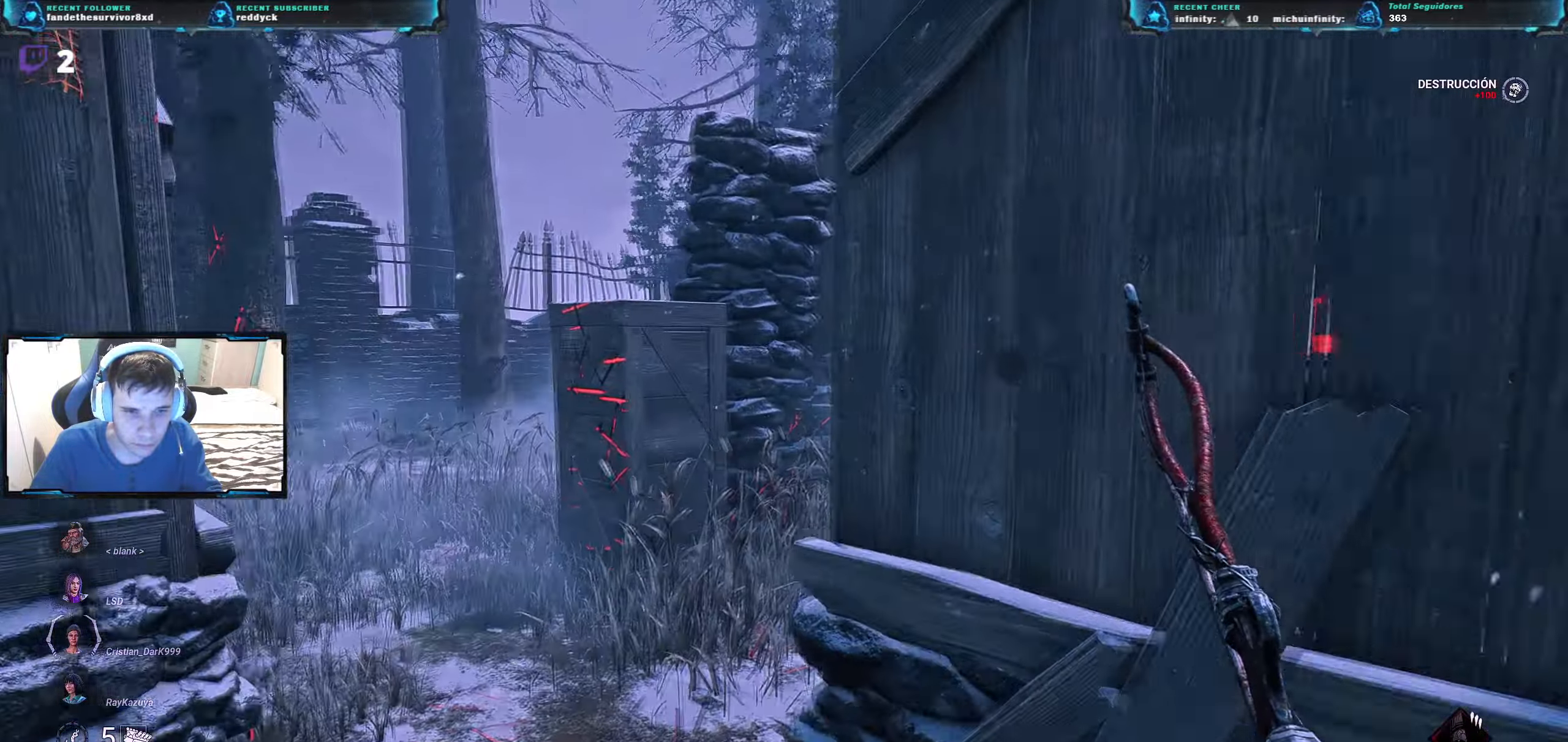
{"keys": ["a", "w"], "events": [[134, "a", "up"], [267, "a", "down"]]}
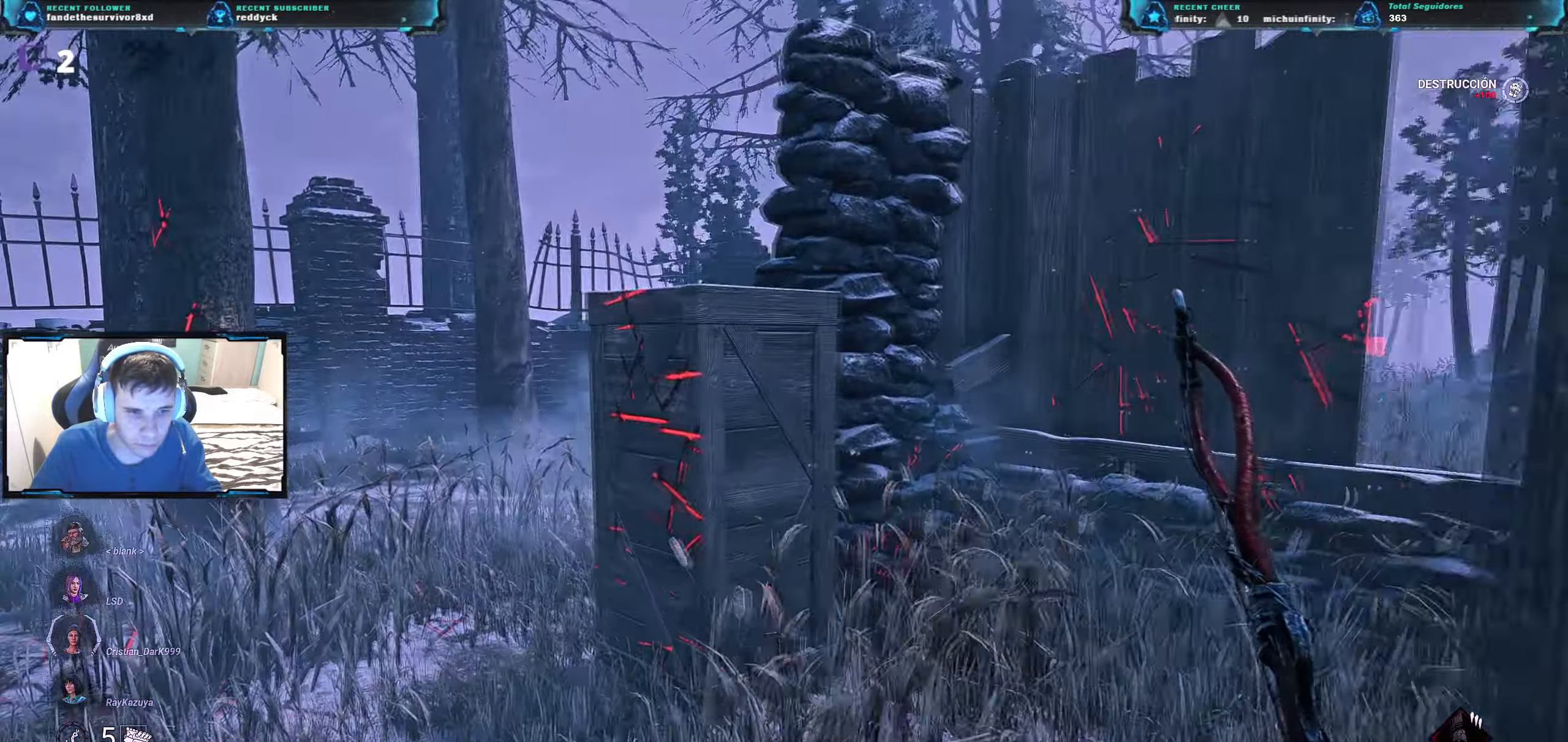
{"keys": ["a", "w"], "events": [[83, "a", "up"], [133, "a", "down"], [284, "w", "up"], [467, "w", "down"]]}
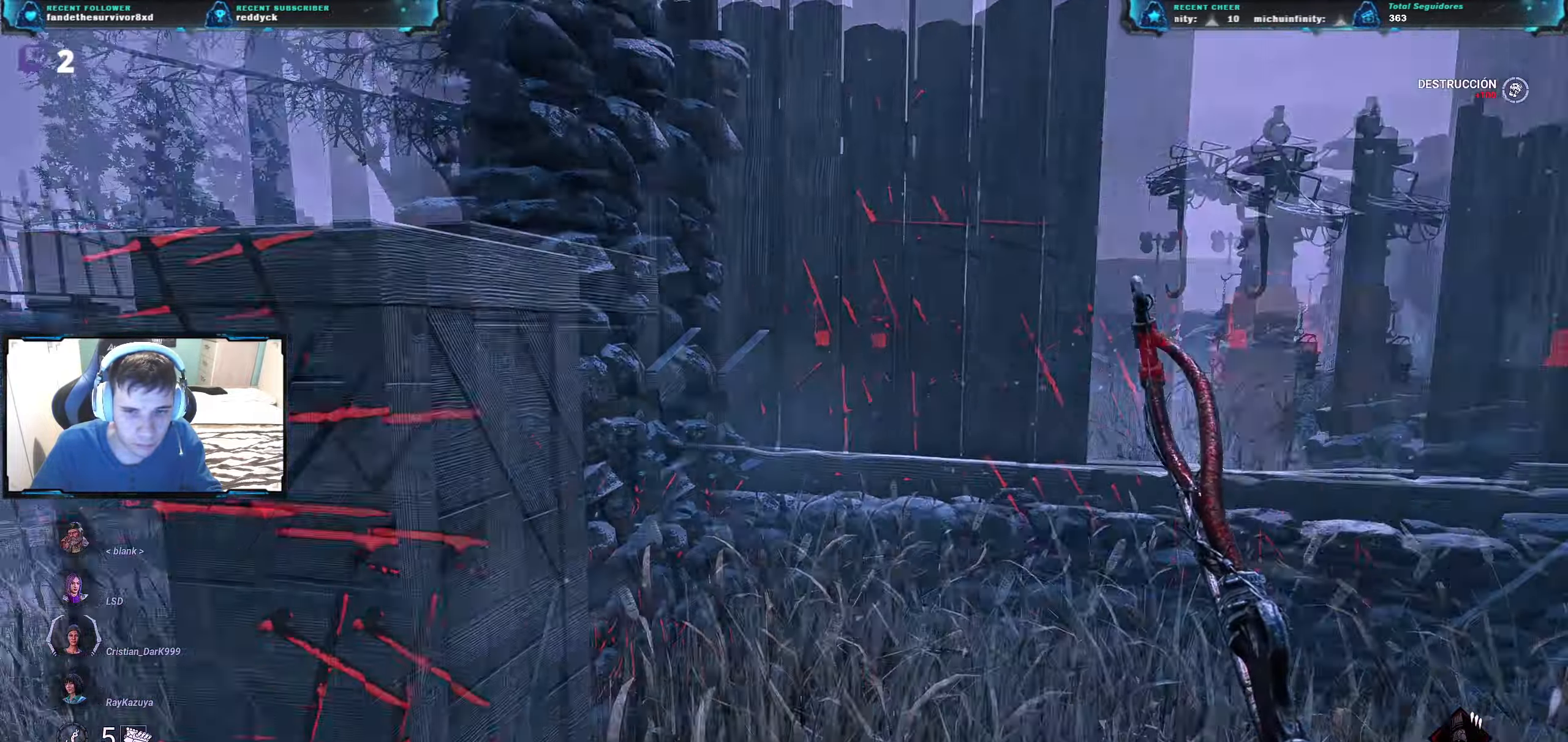
{"keys": ["a", "w"], "events": []}
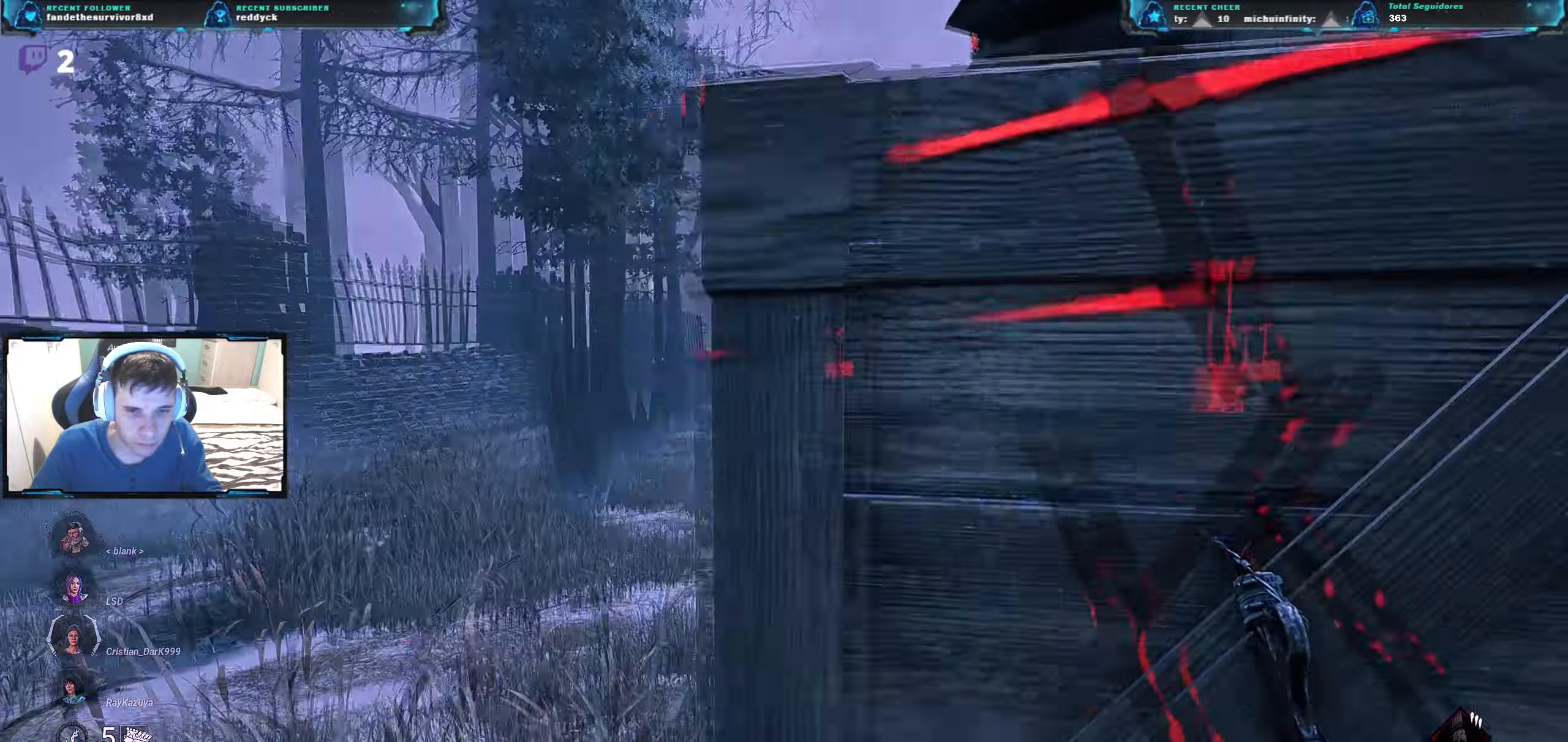
{"keys": ["w"], "events": [[167, "a", "up"]]}
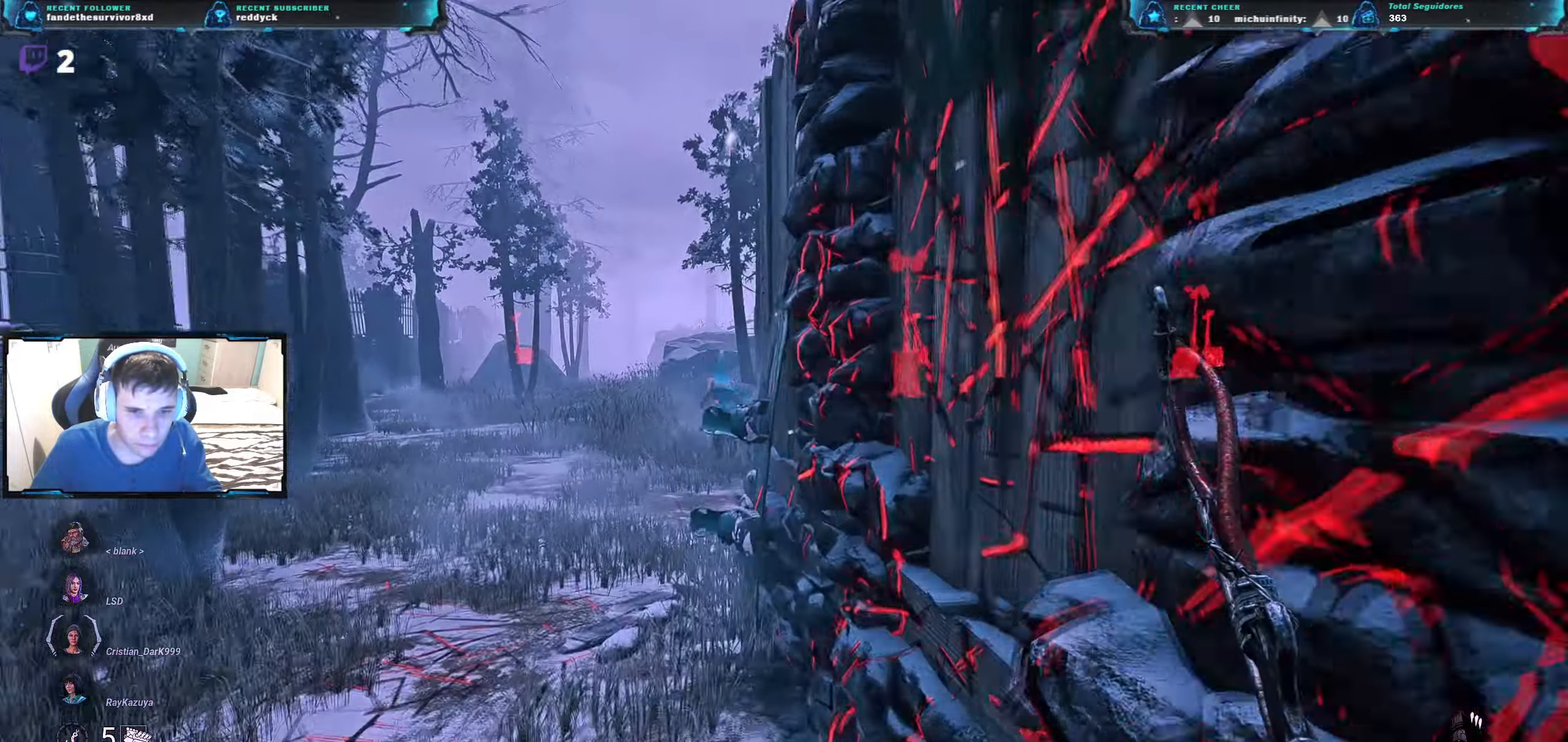
{"keys": ["w"], "events": [[34, "a", "down"], [184, "a", "up"]]}
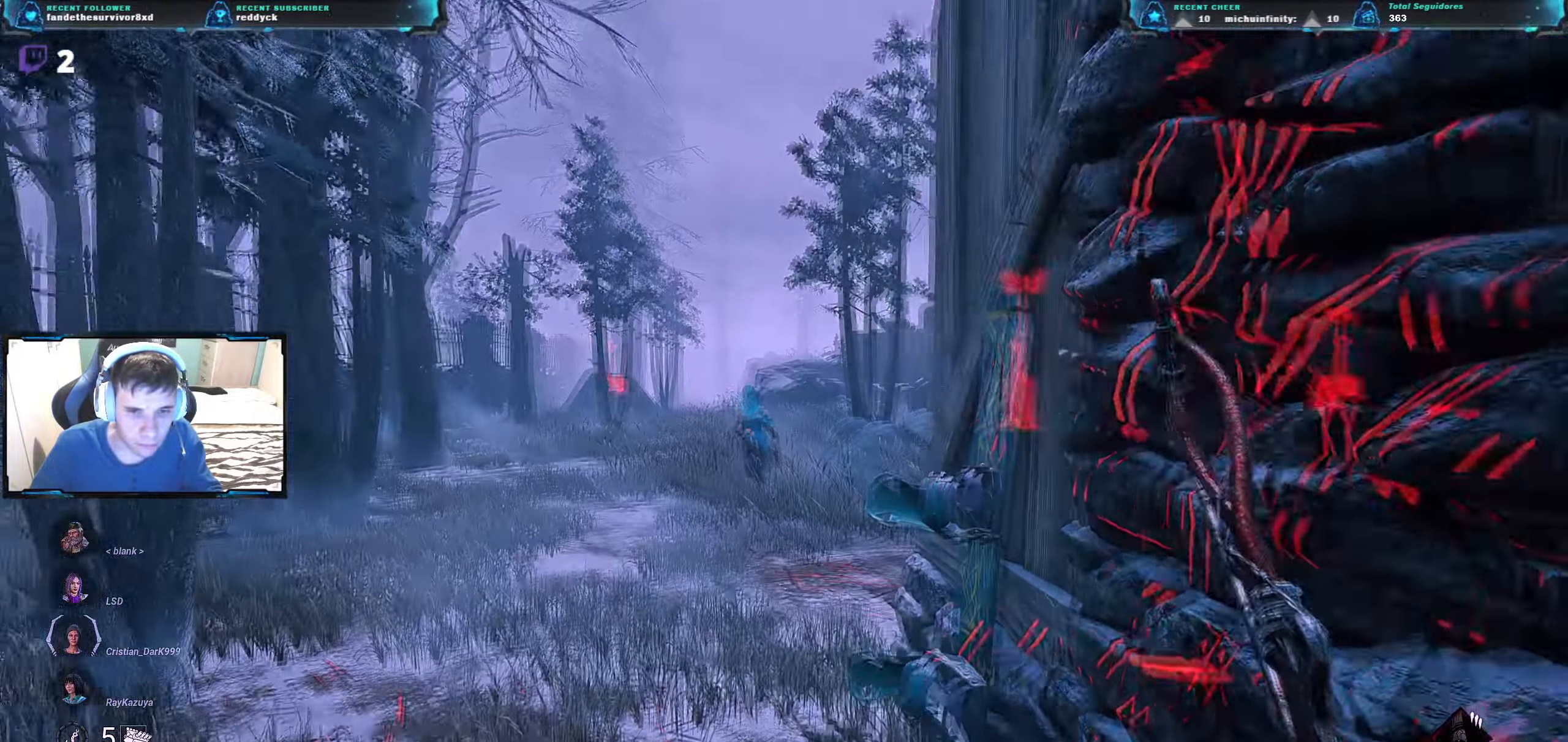
{"keys": ["w"], "events": []}
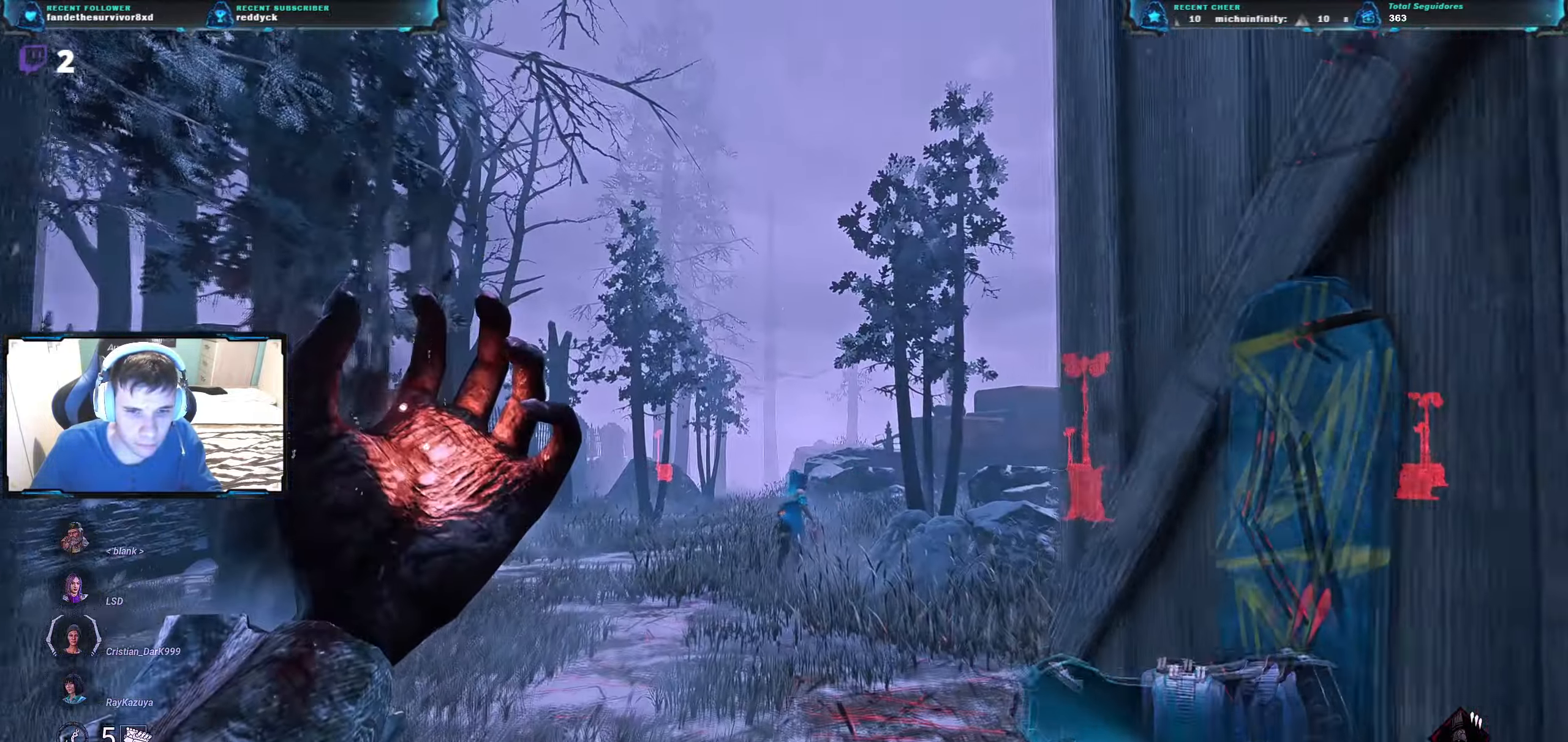
{"keys": ["w"], "events": []}
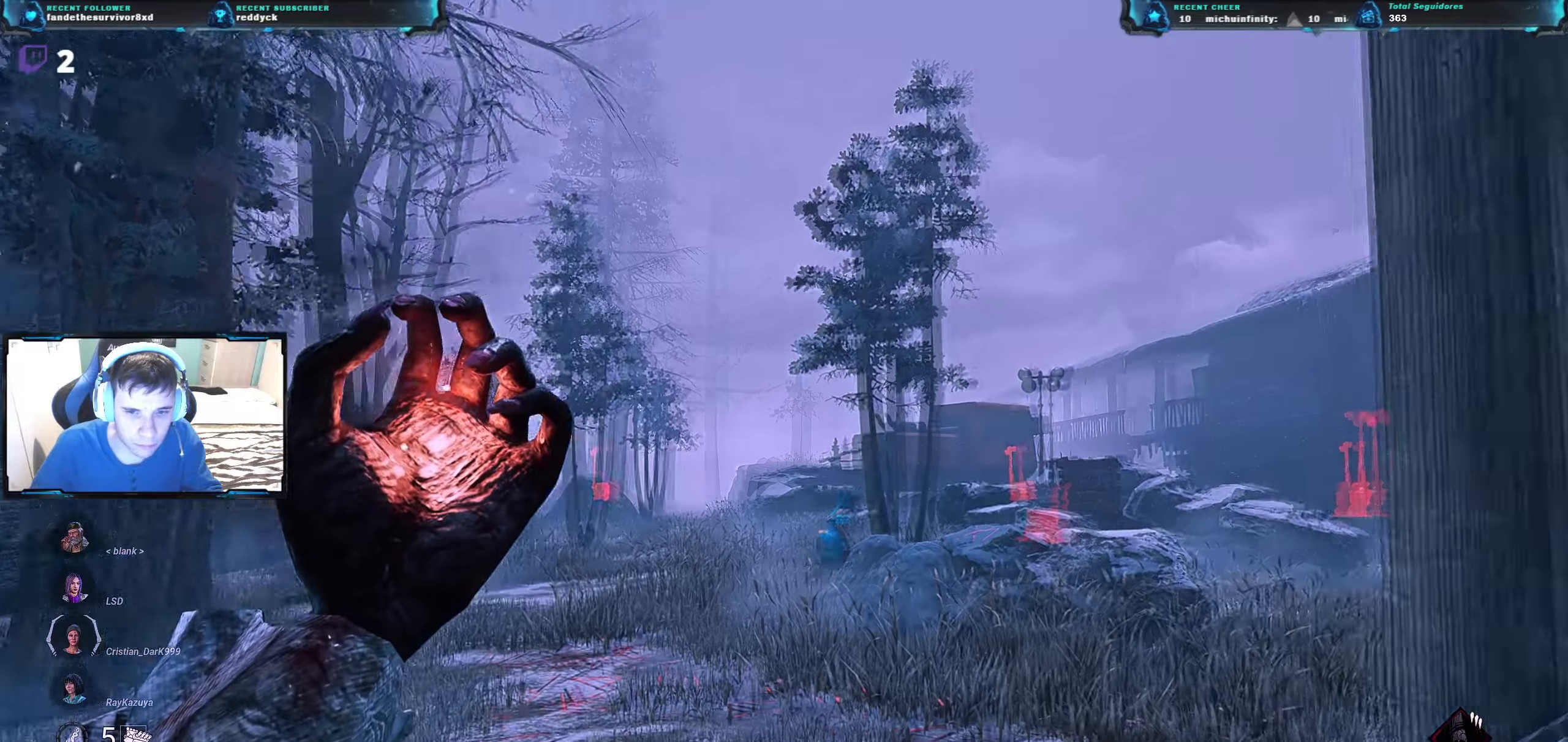
{"keys": ["w"], "events": []}
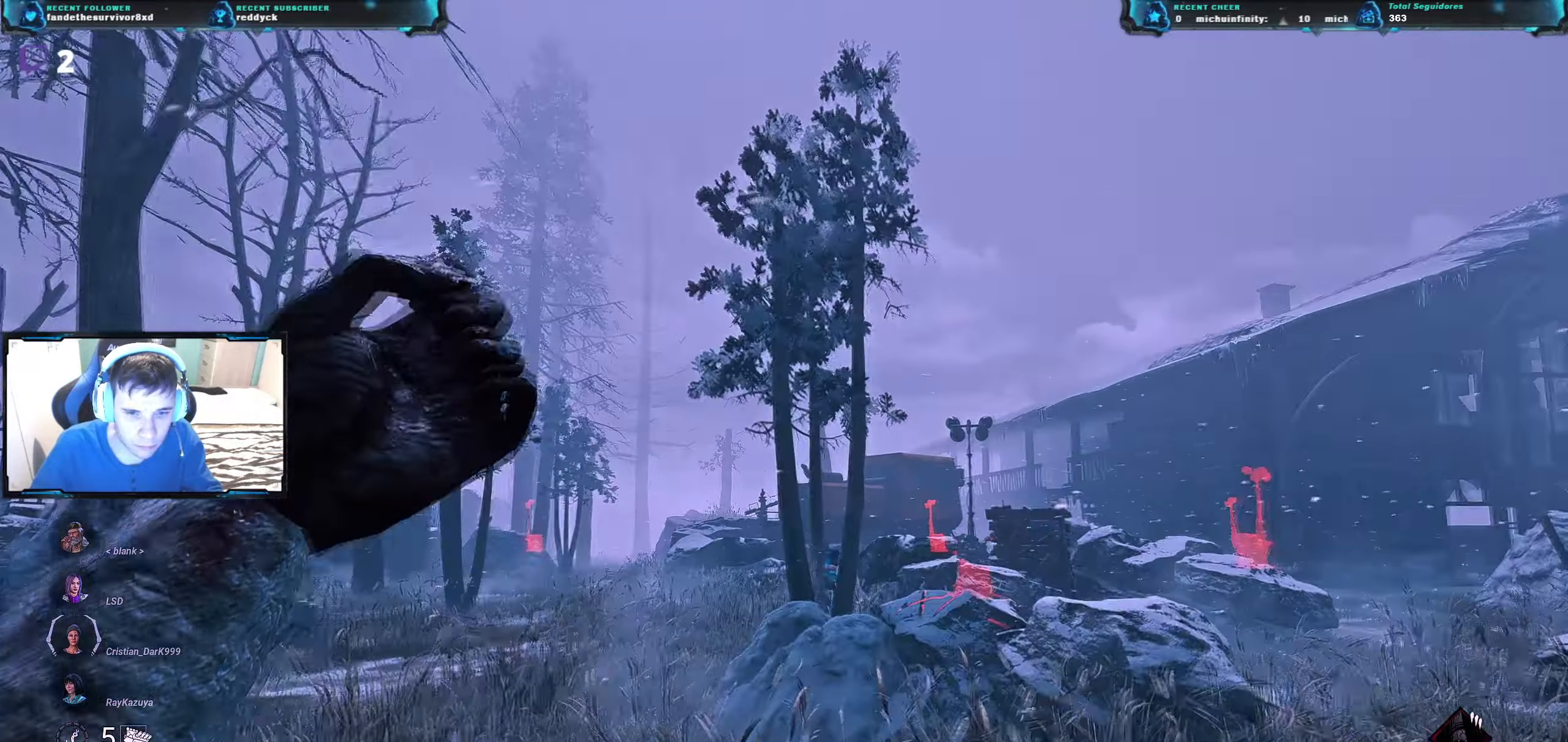
{"keys": ["w"], "events": []}
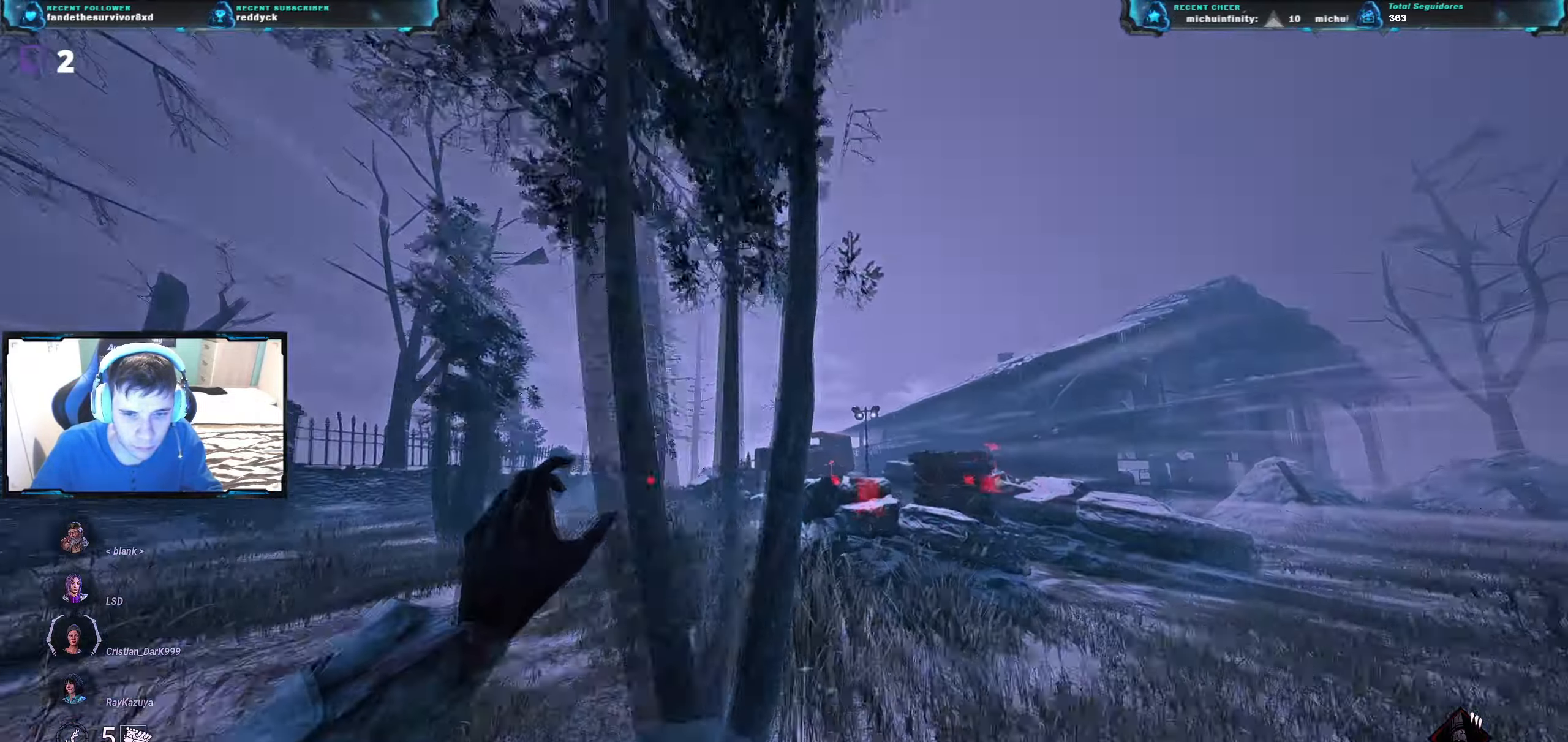
{"keys": ["w"], "events": []}
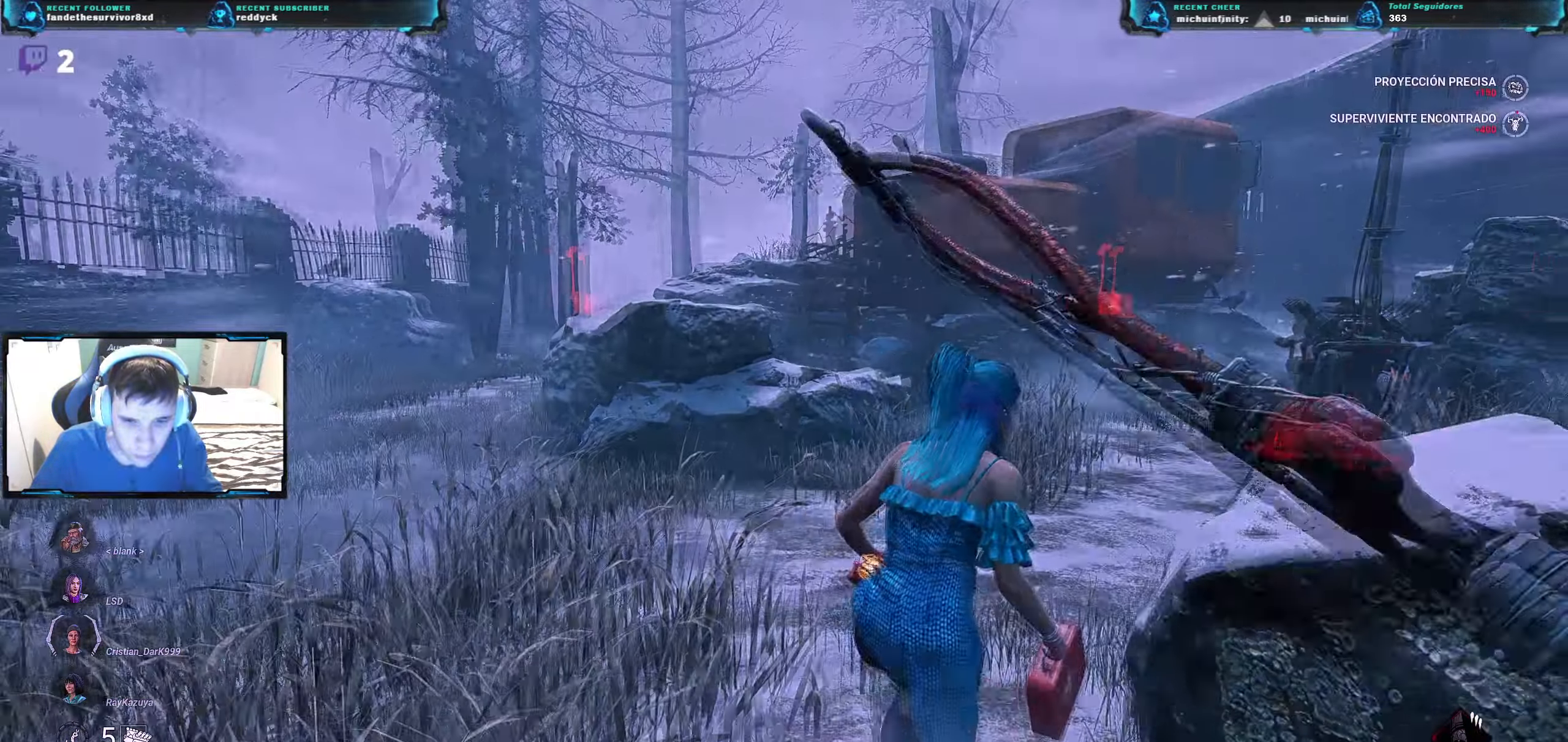
{"keys": ["w"], "events": []}
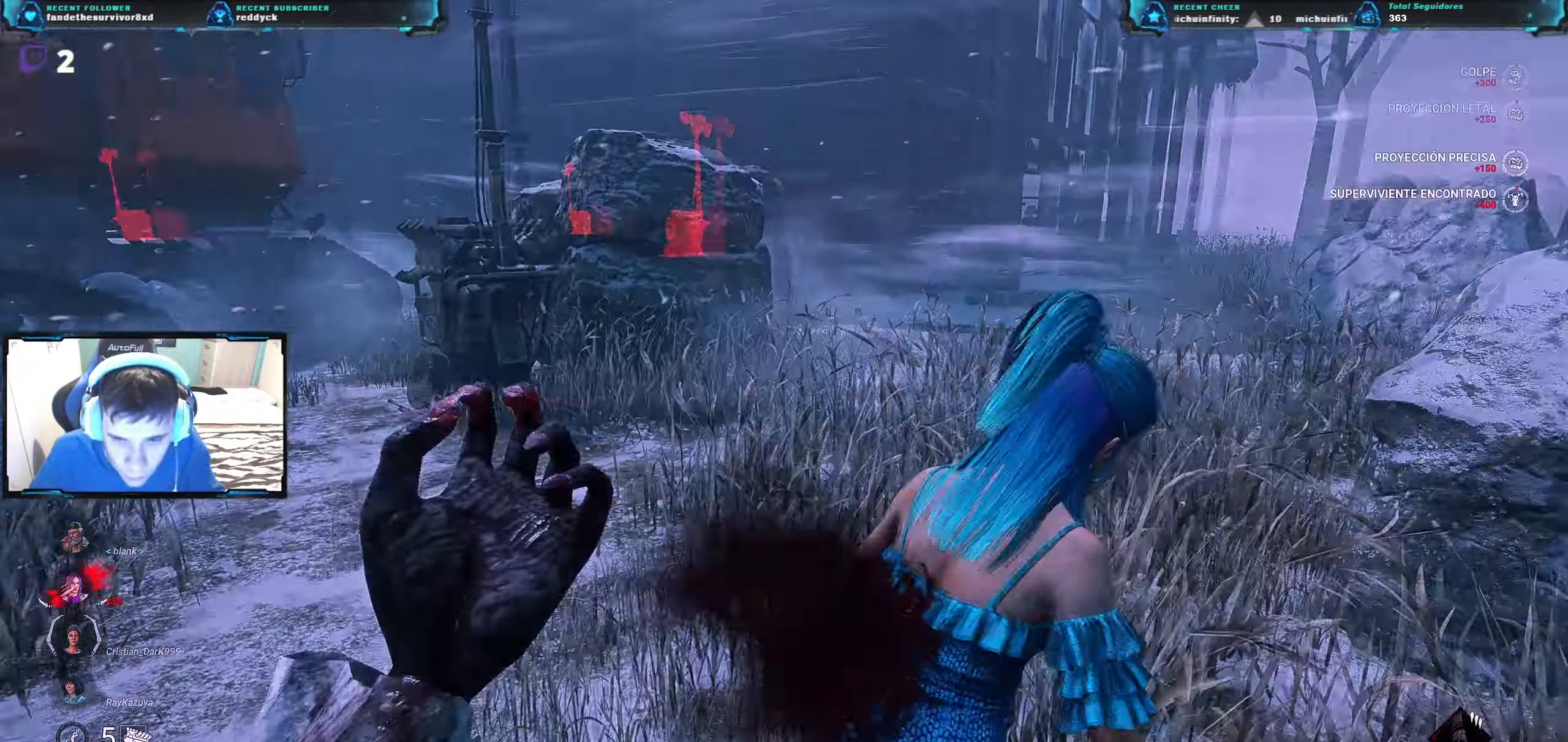
{"keys": ["w"], "events": []}
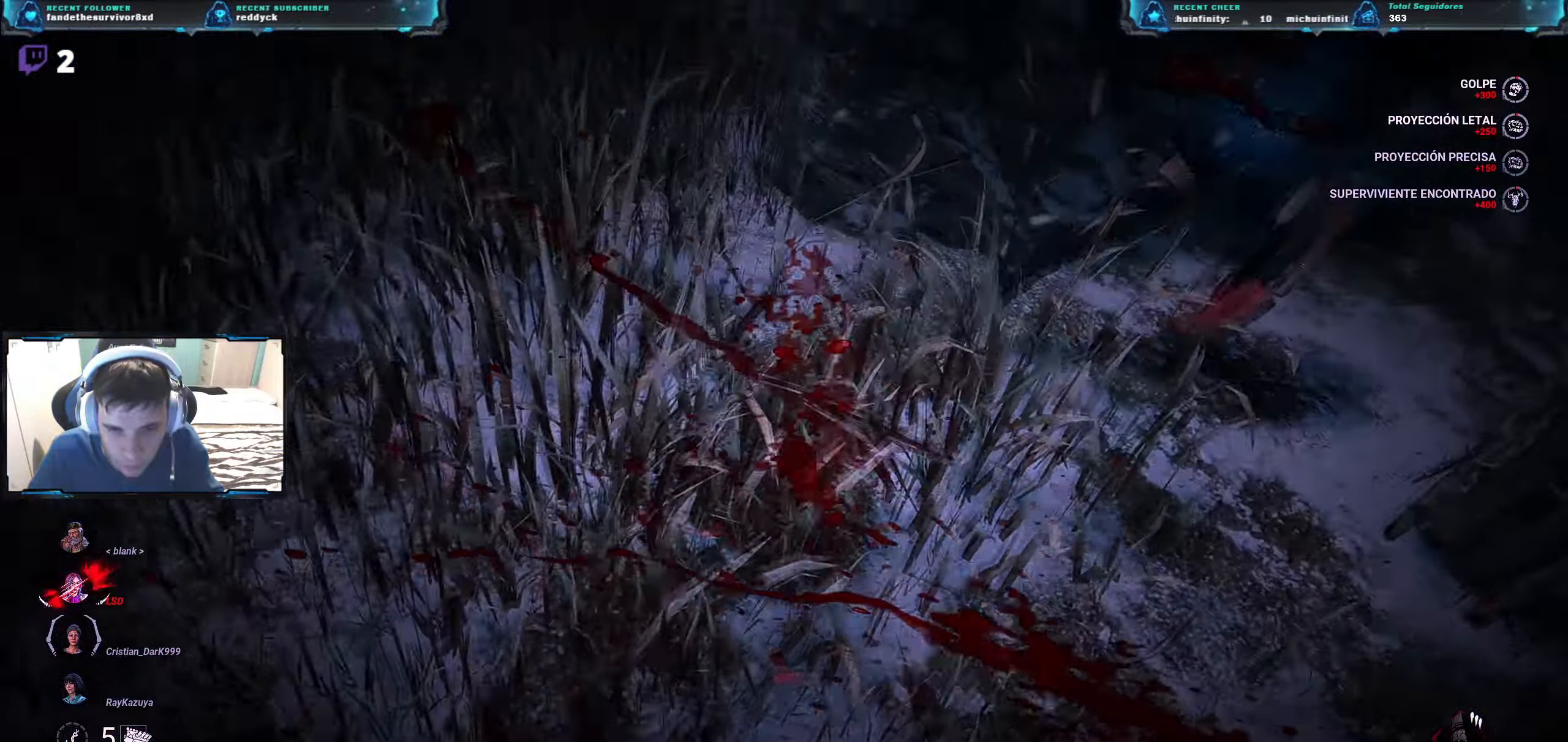
{"keys": ["a", "w"], "events": [[83, "a", "down"]]}
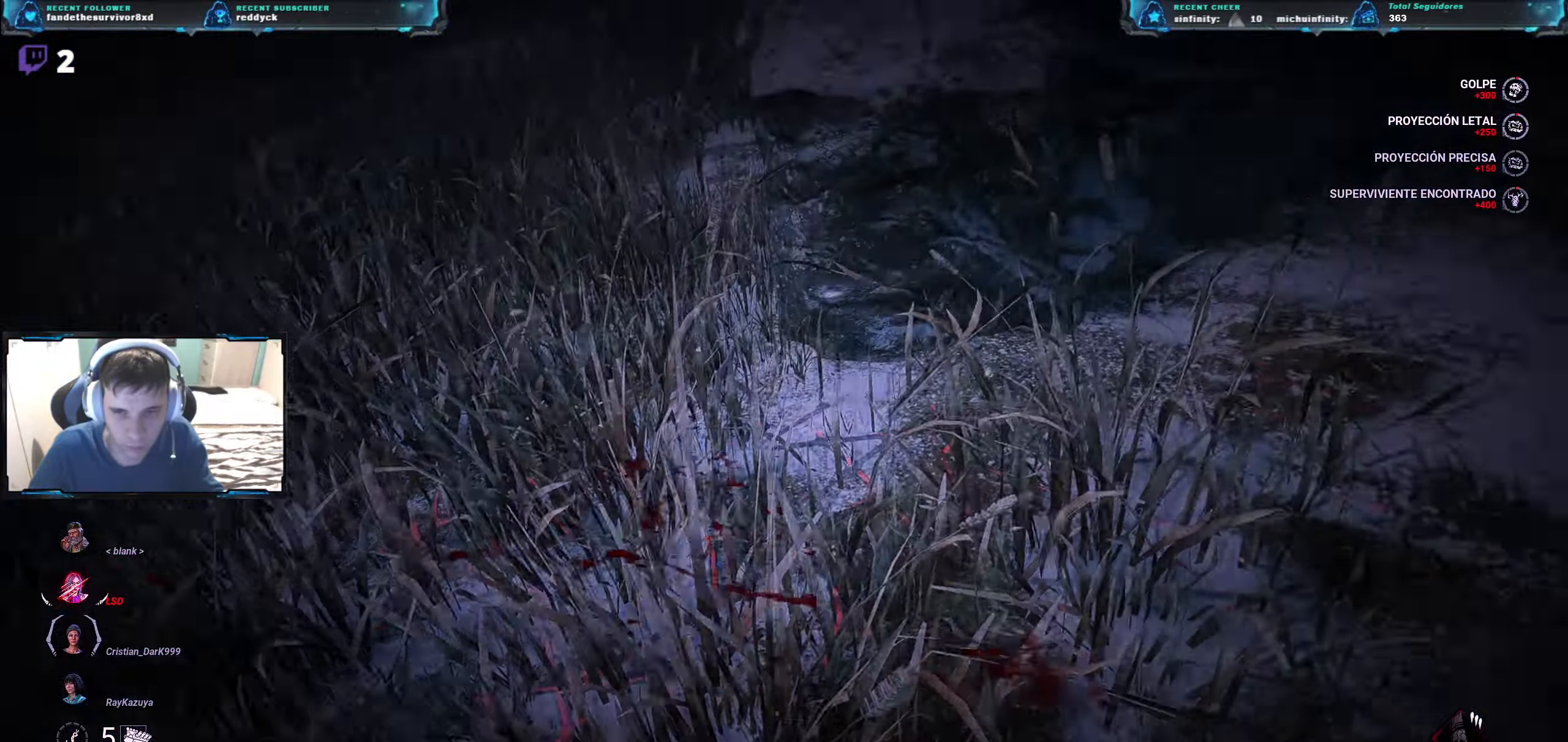
{"keys": ["a", "w"], "events": [[284, "w", "up"], [417, "w", "down"]]}
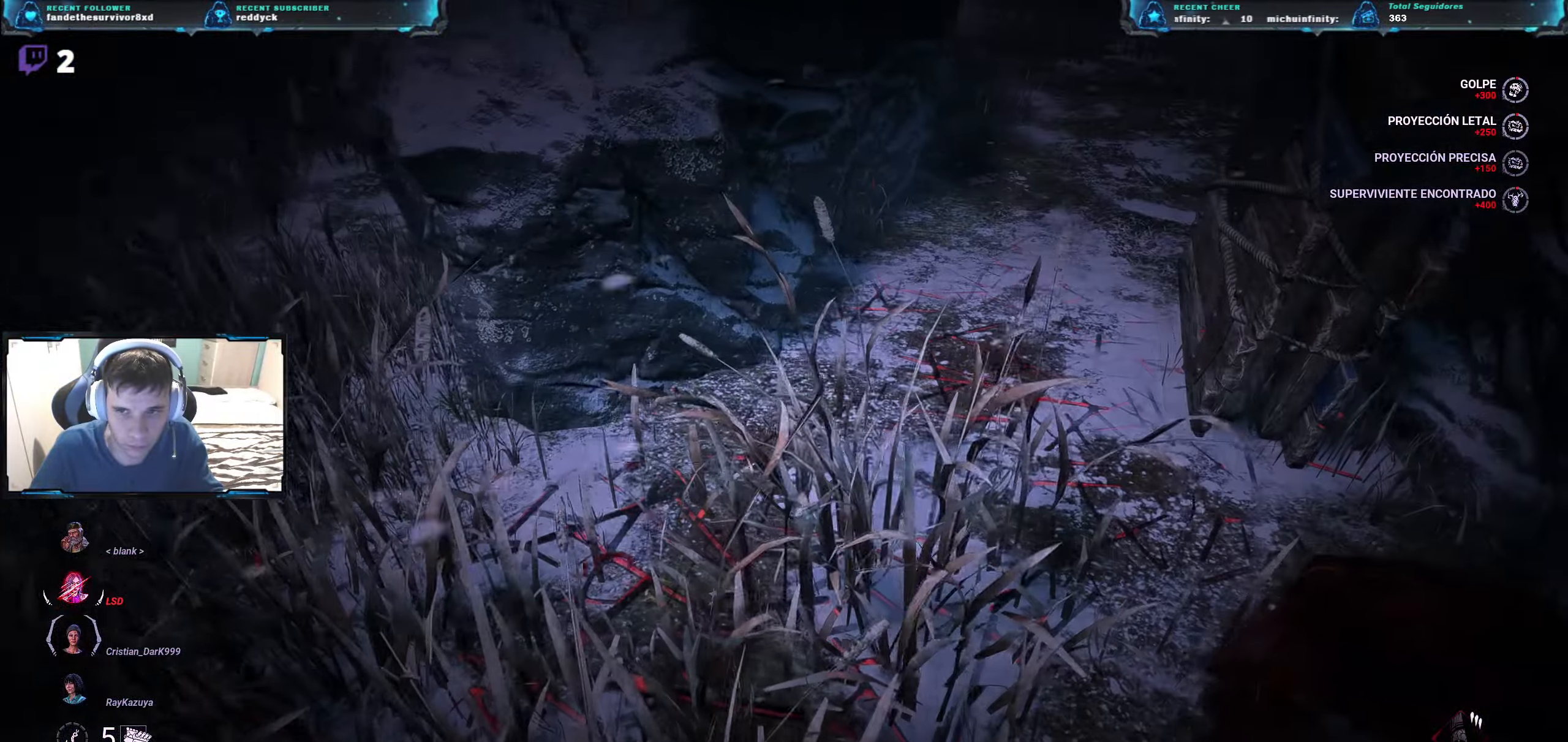
{"keys": ["d", "w"], "events": [[333, "a", "up"], [433, "d", "down"]]}
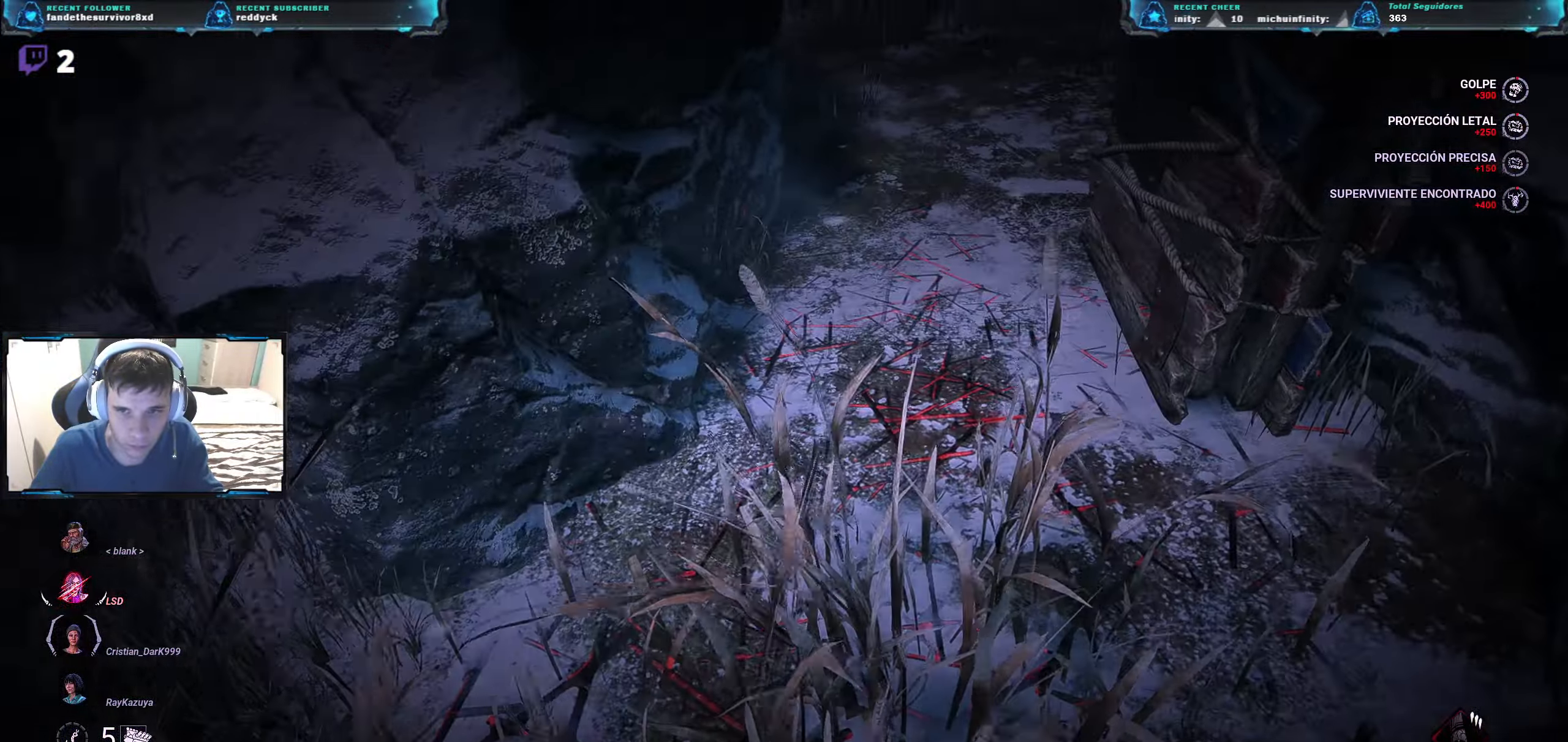
{"keys": ["w"], "events": [[84, "d", "up"]]}
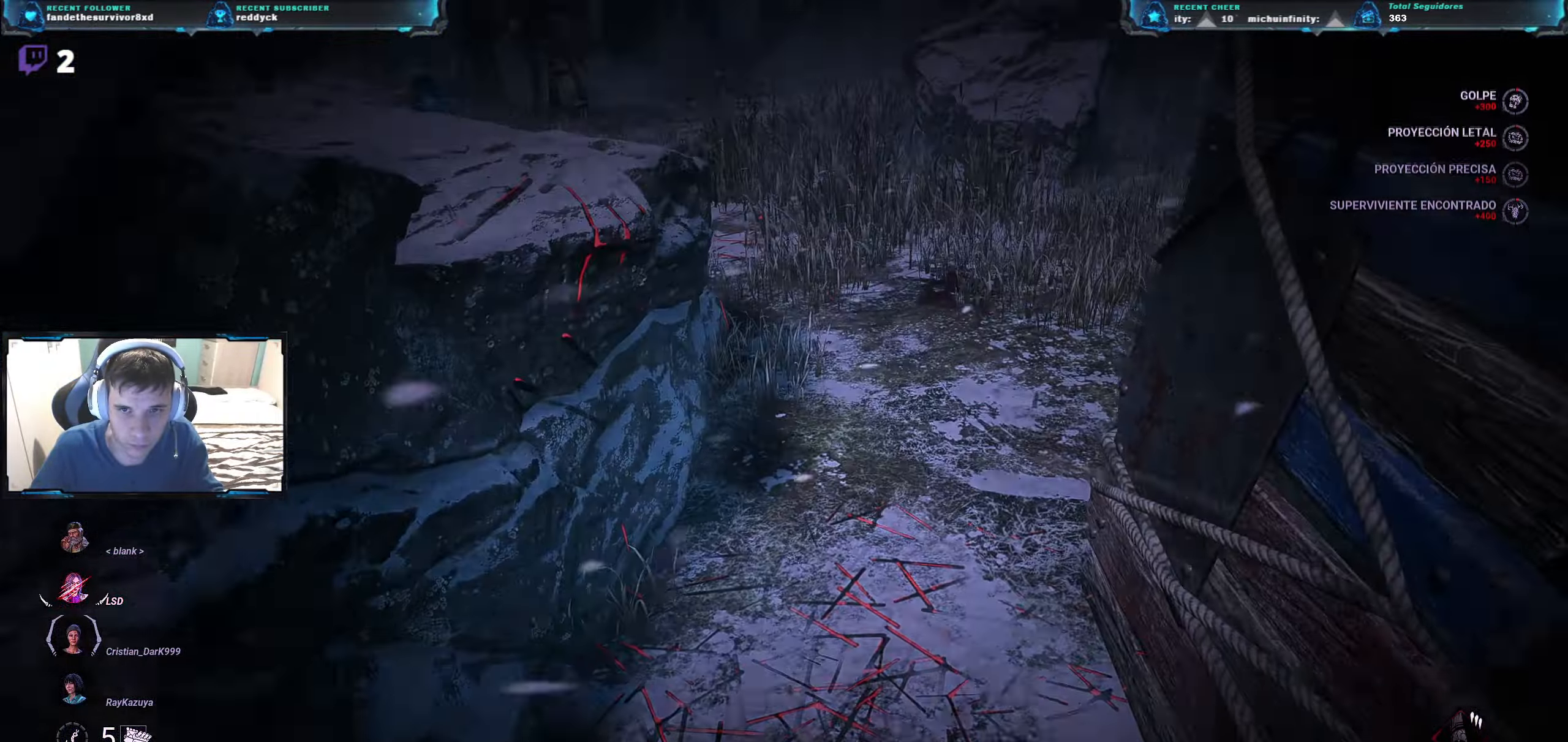
{"keys": ["w"], "events": []}
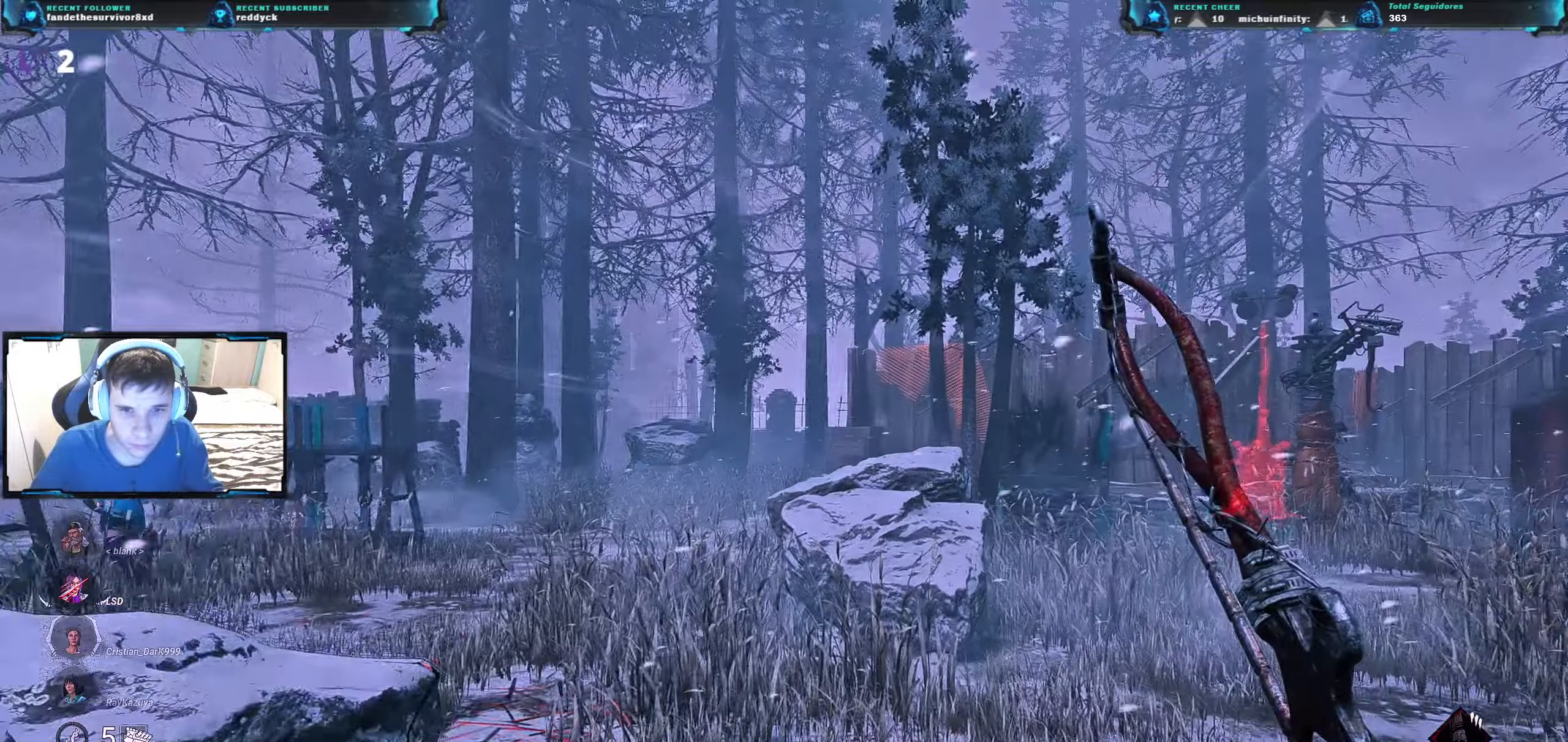
{"keys": ["w"], "events": [[217, "d", "down"], [450, "d", "up"]]}
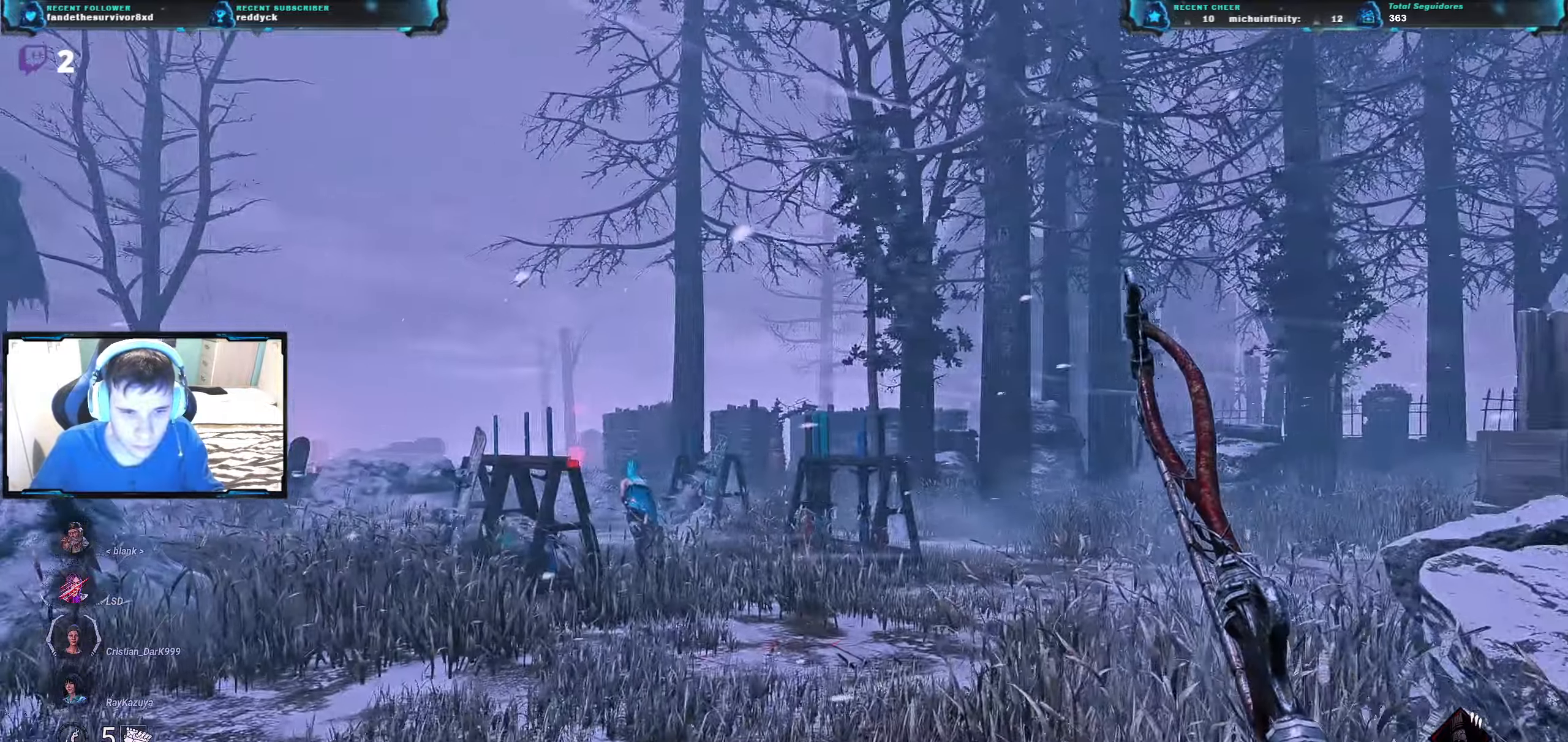
{"keys": ["w"], "events": []}
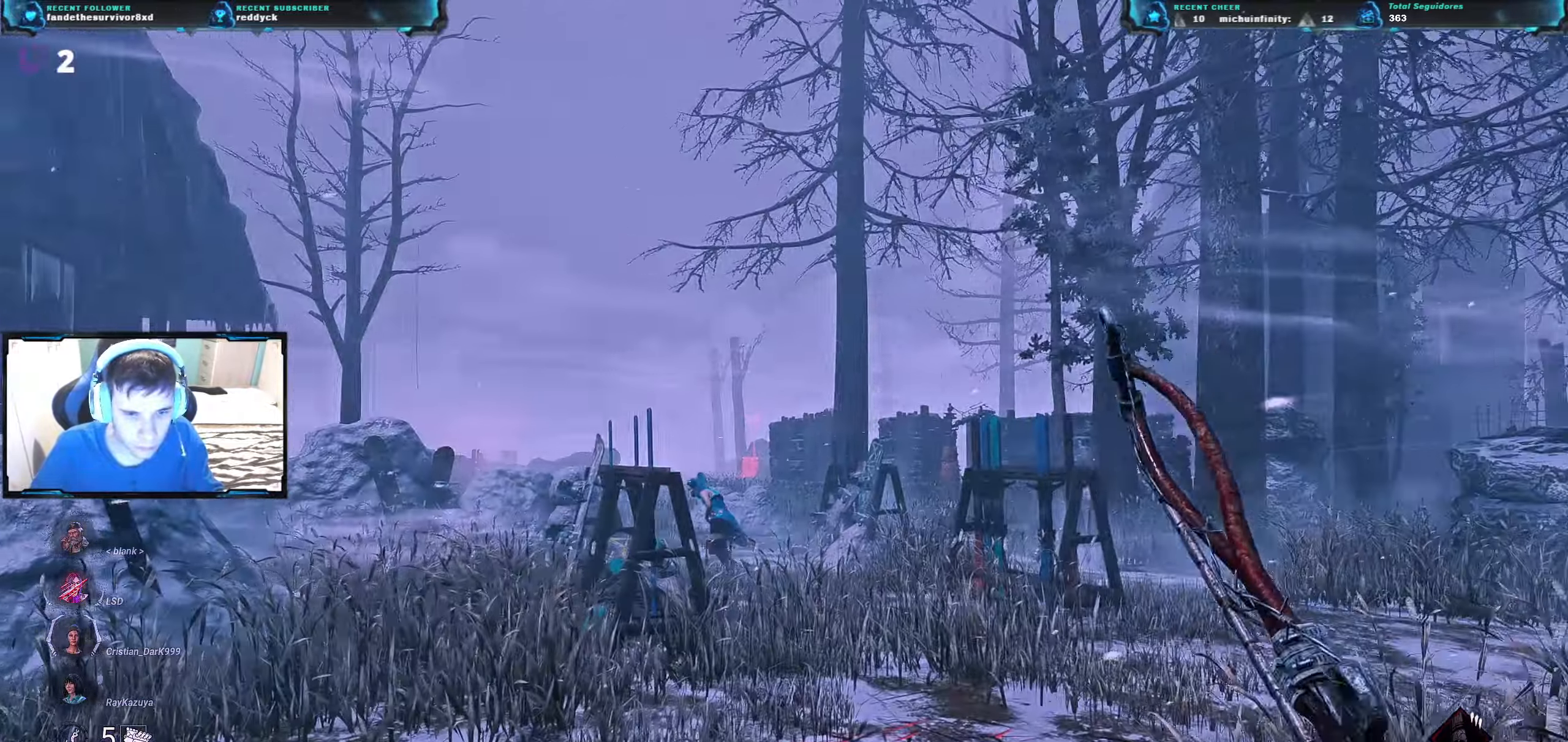
{"keys": ["w"], "events": []}
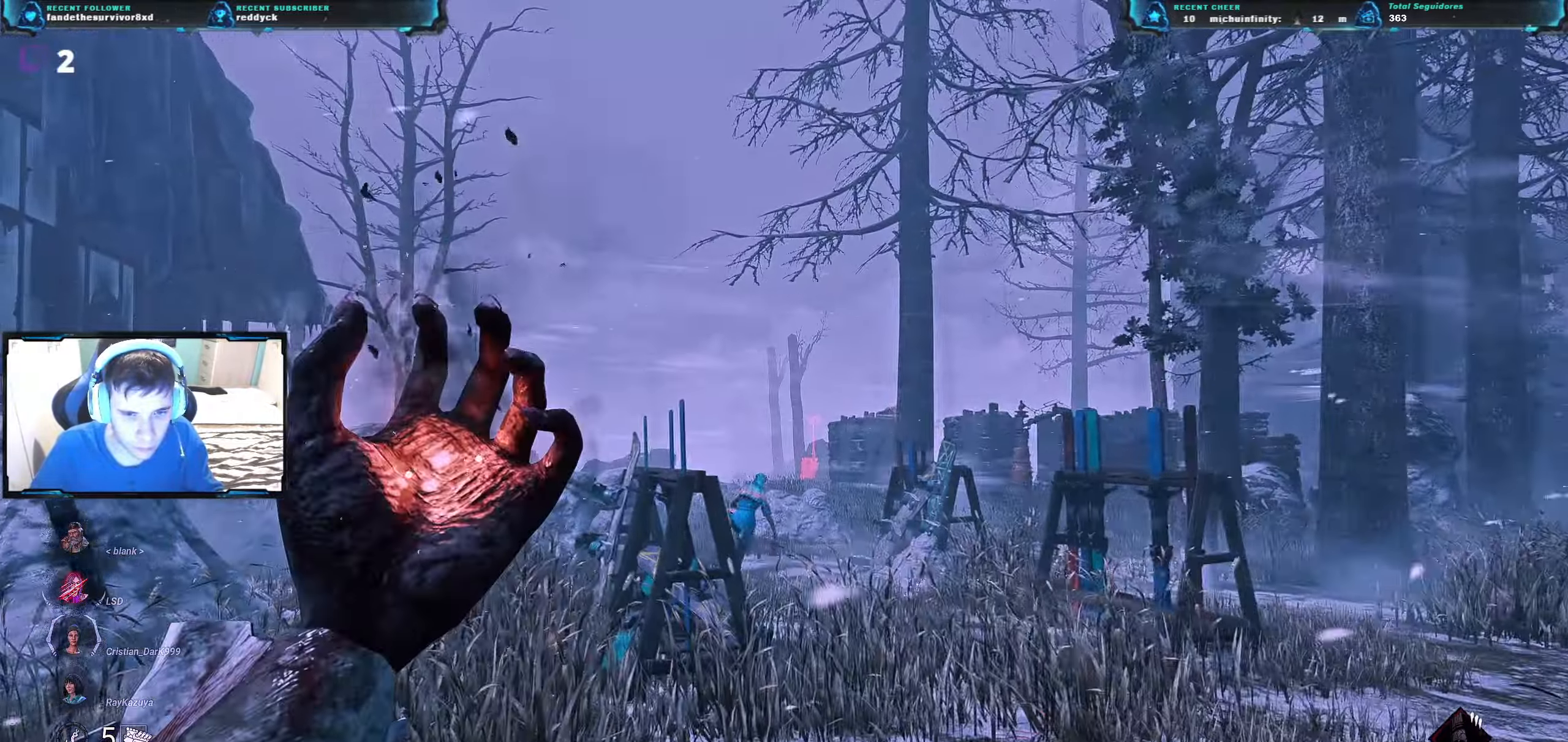
{"keys": ["w"], "events": []}
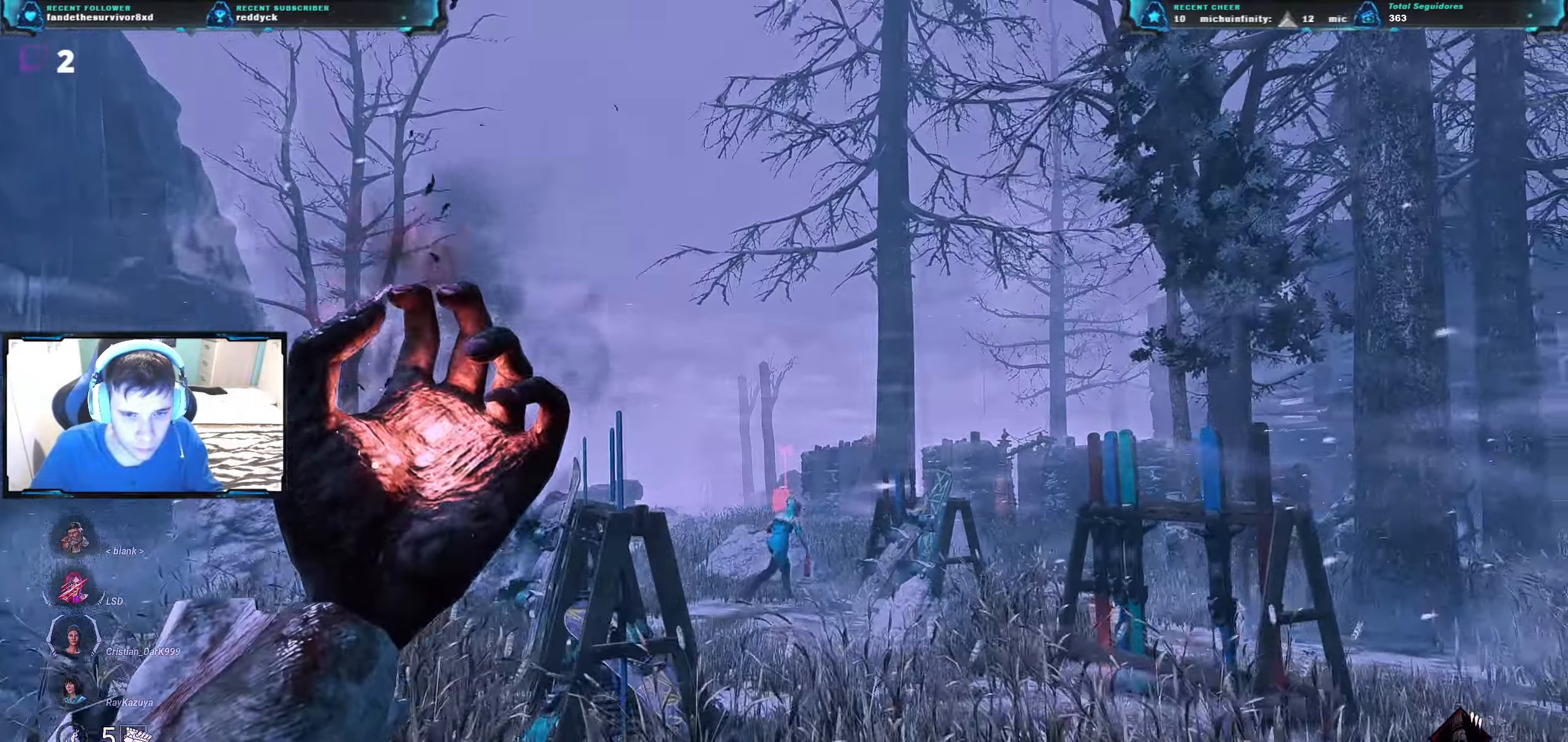
{"keys": ["w"], "events": []}
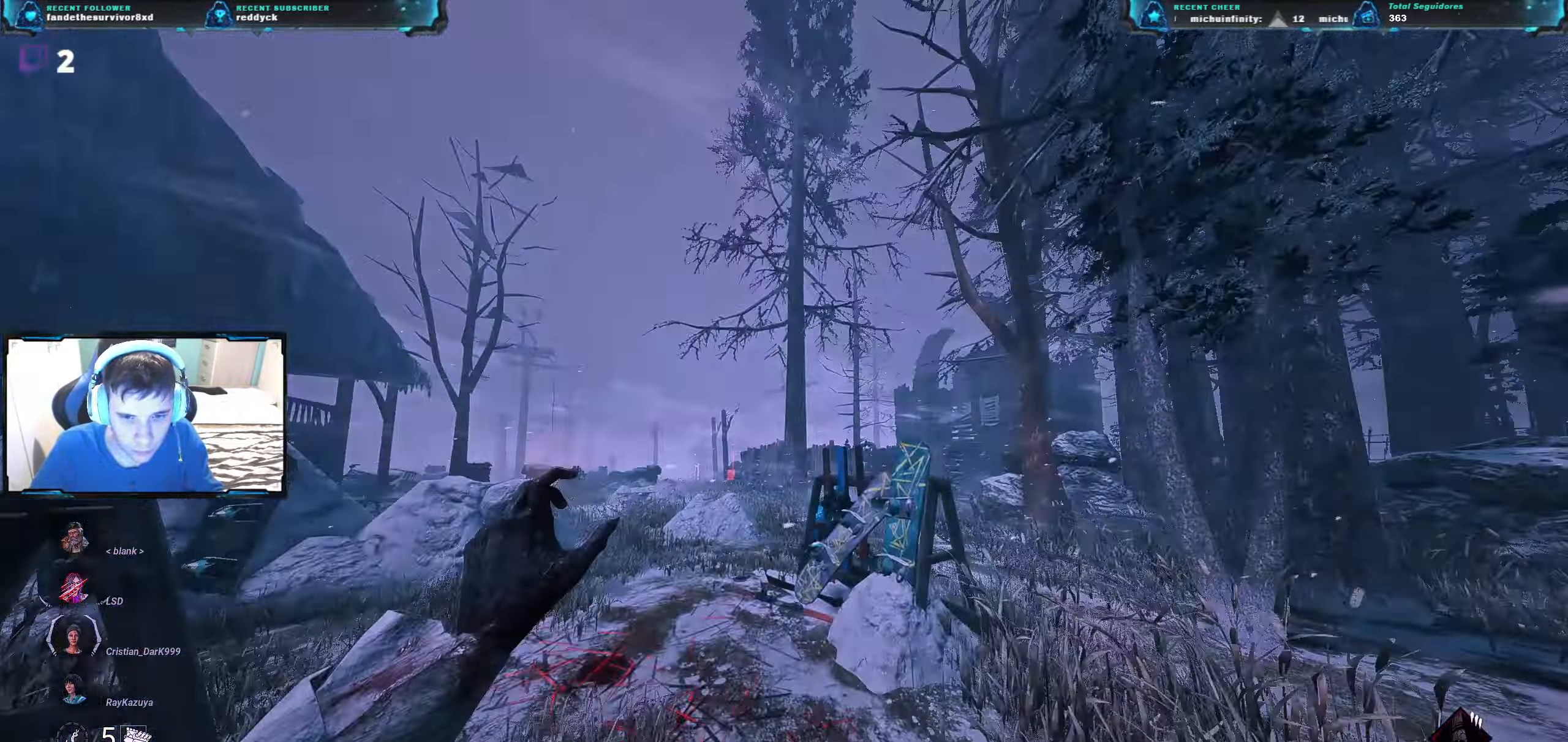
{"keys": ["a", "w"], "events": [[334, "a", "down"]]}
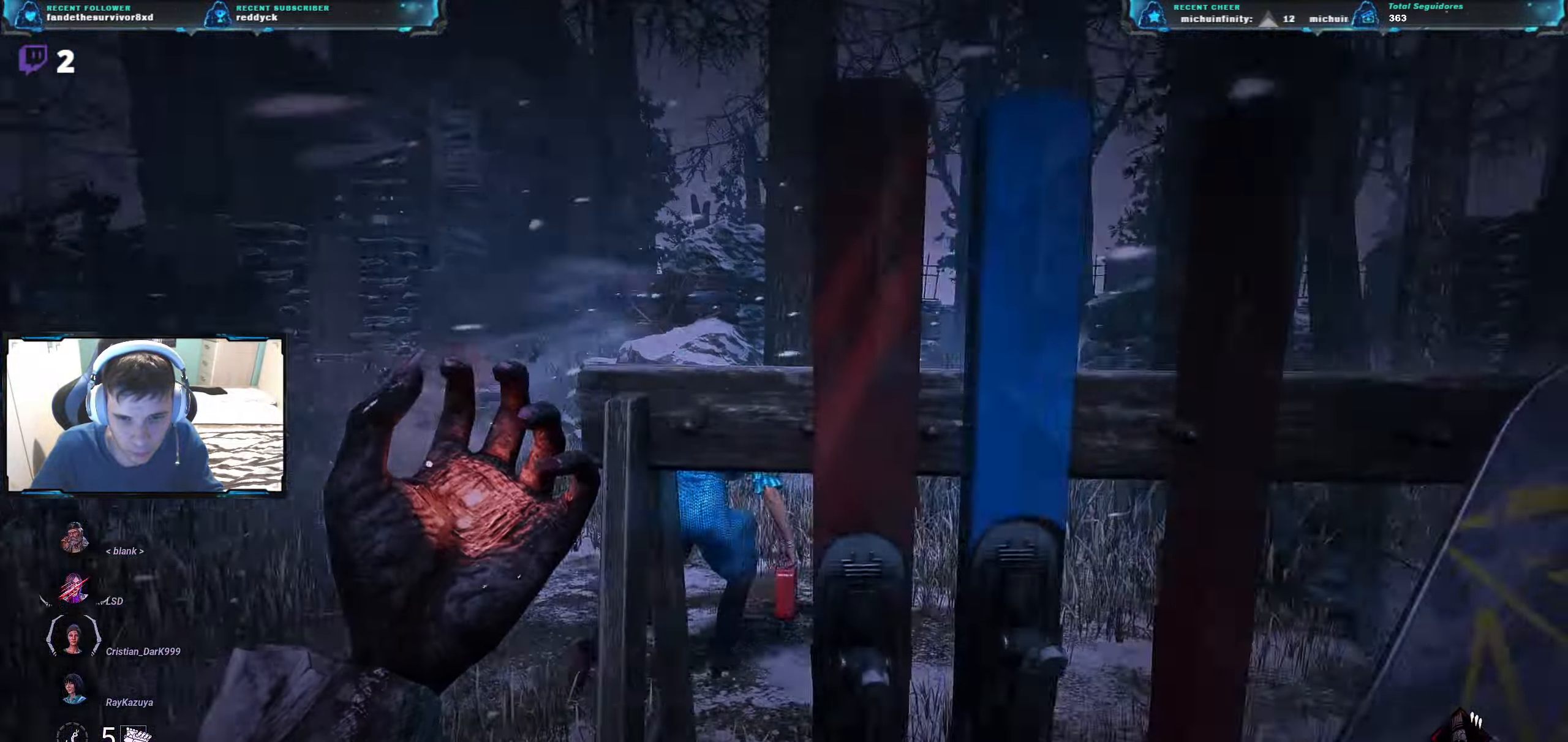
{"keys": ["w"], "events": [[117, "w", "up"], [350, "w", "down"], [484, "a", "up"]]}
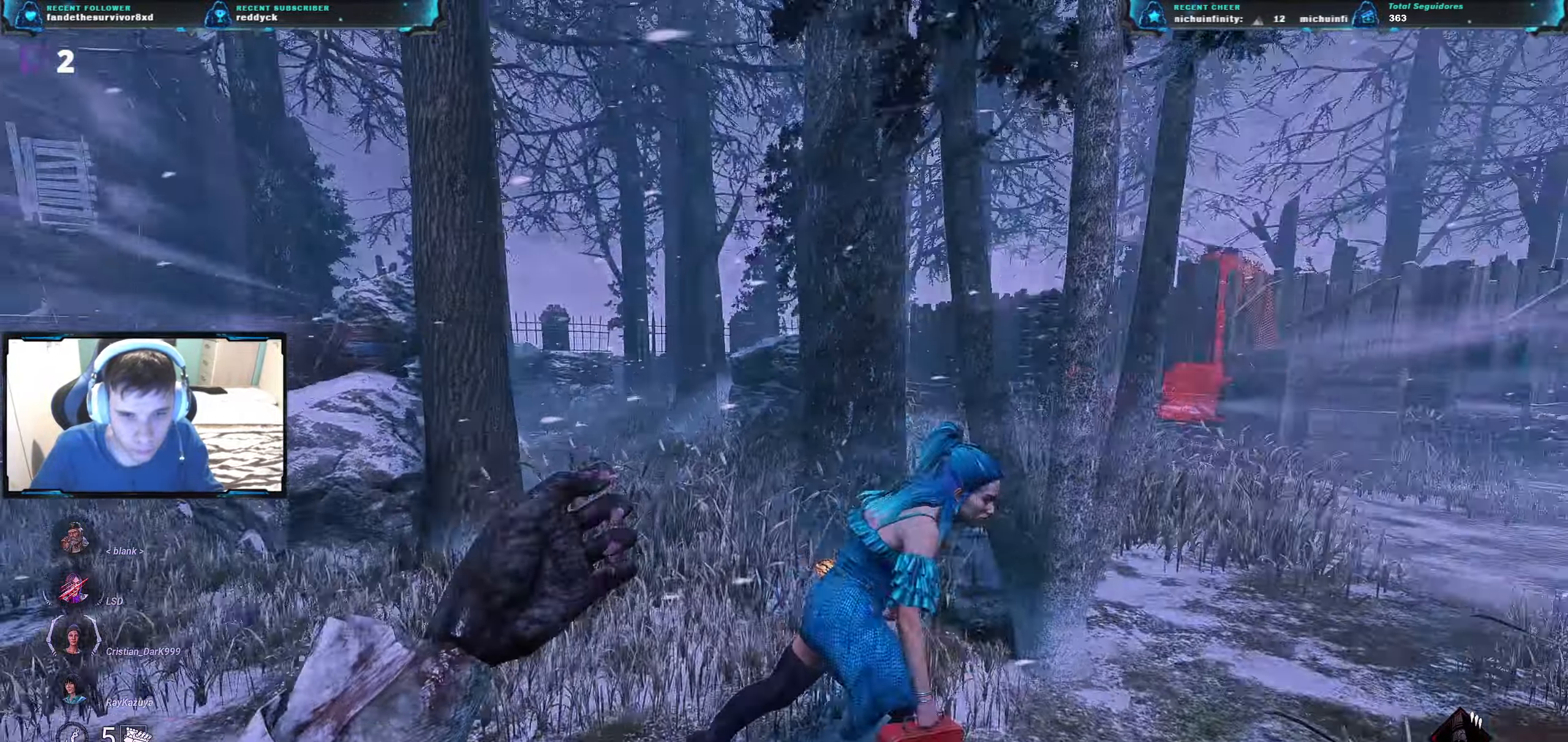
{"keys": ["w"], "events": []}
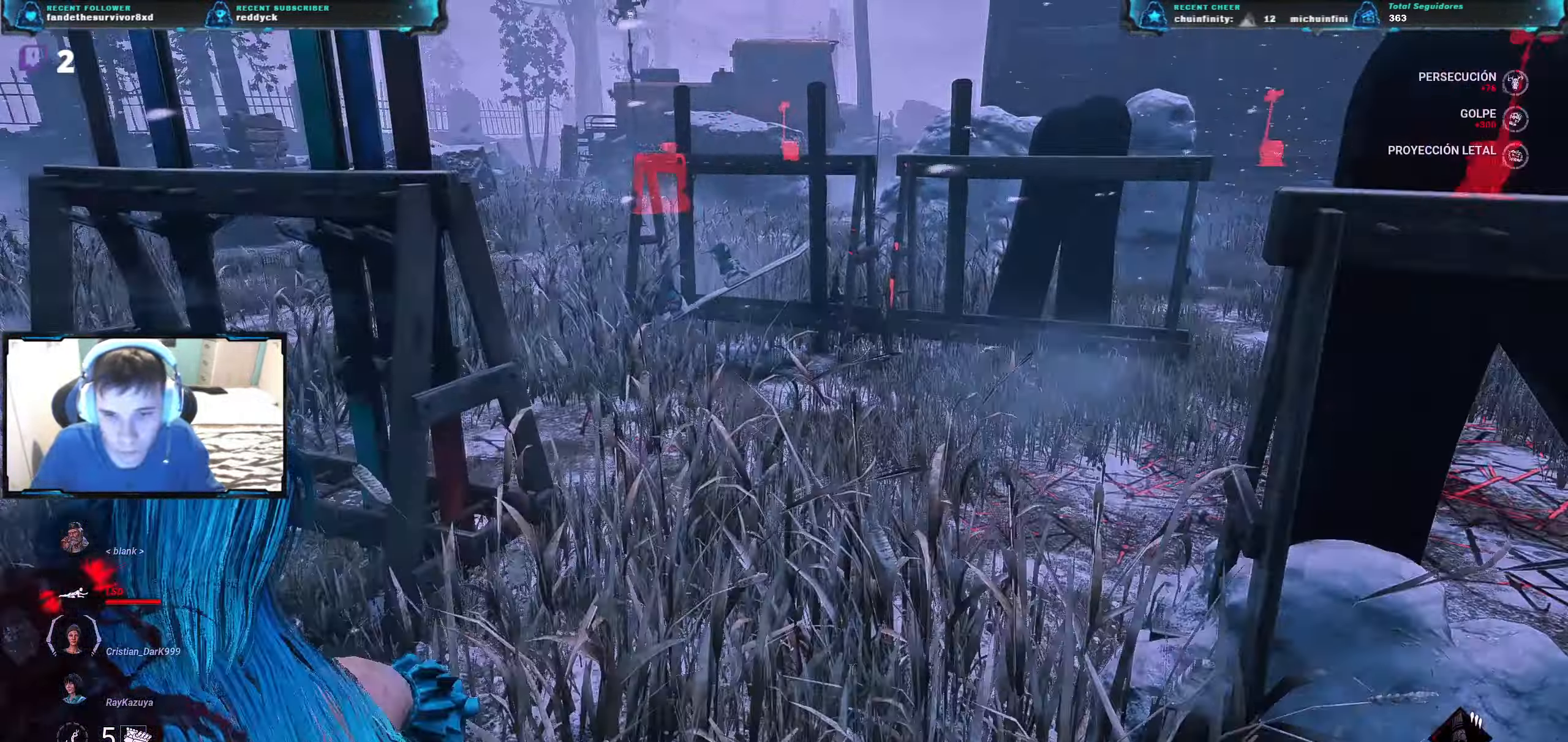
{"keys": ["d"], "events": [[233, "d", "down"], [333, "w", "up"]]}
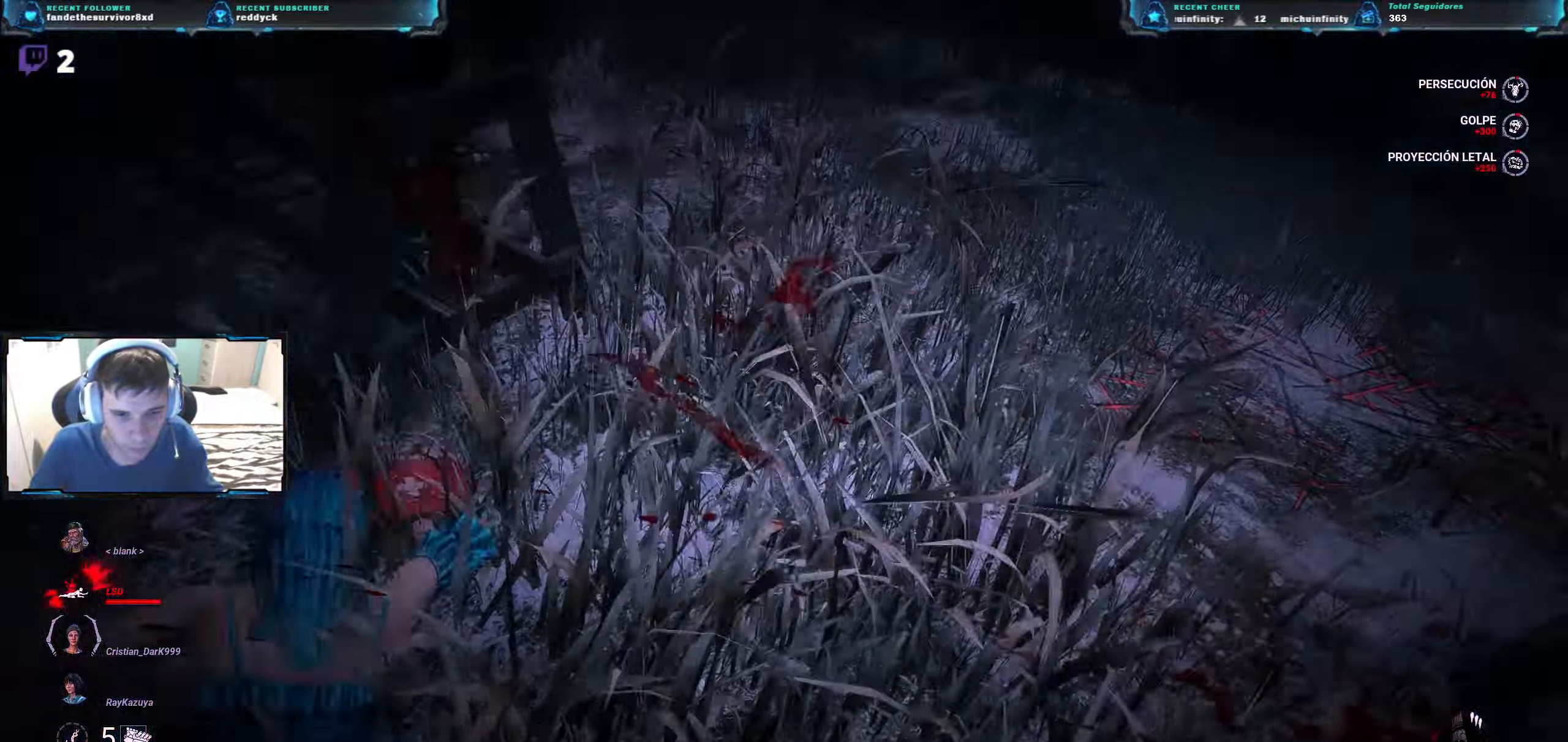
{"keys": ["d", "s"], "events": [[200, "s", "down"]]}